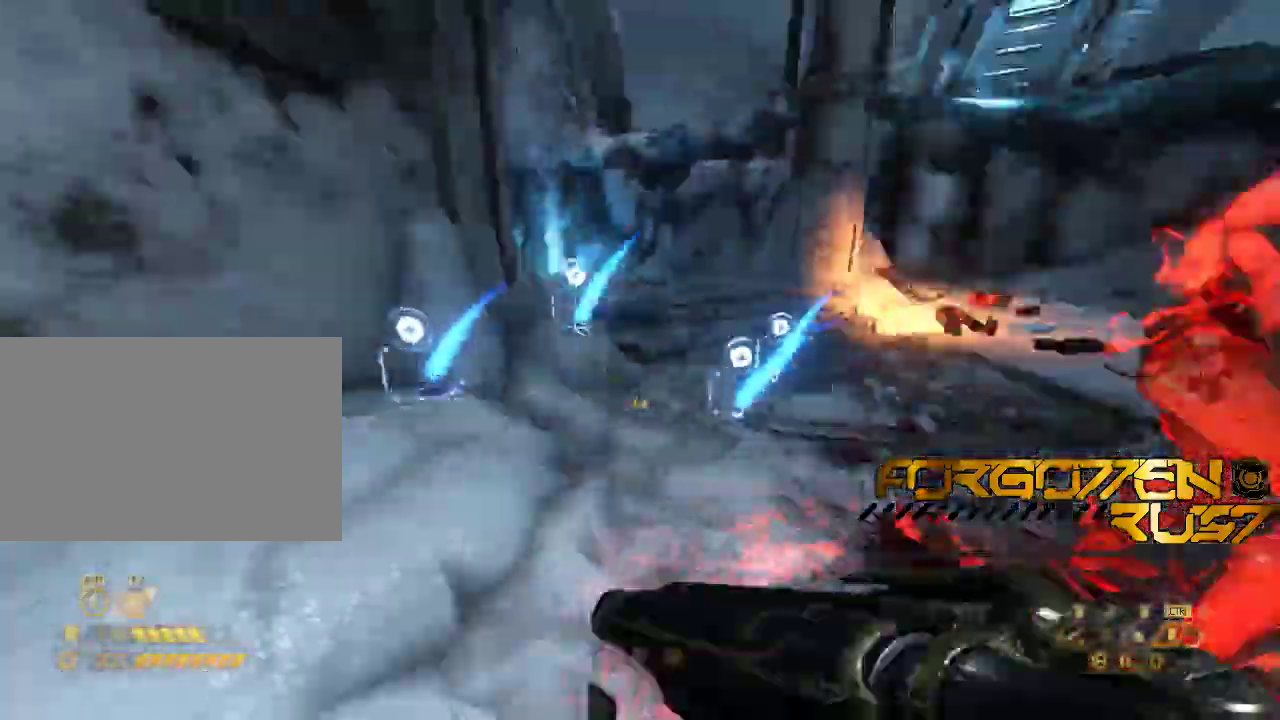
Gameplay with keyboard and mouse; each line is a JSON object with the keys and mouse buttons held at the frame after it. "events" lists presses ("down") and releases ("up") of "2", "3", "4", "5", "6", "7", "8", "a", "b", "c", "ctrl", "d", "e", "f", "g", "q", "r", "s", "shift", "space", "t", "v", "w", "x", "z", "mouse_left", "mouse_right" and "mouse_mb4" between this image and that frame as [ms after this image, input, new state], when the widget could be followed in between. "mouse_left", "mouse_right", "mouse_mb4" = the "left", "right", "mb4" buttons of the "mouse" list. No other keys are recorded. Mouse movement is not recorded. Not read: mouse_mb5 mouse_wheel.
{"keys": ["a"], "mouse": []}
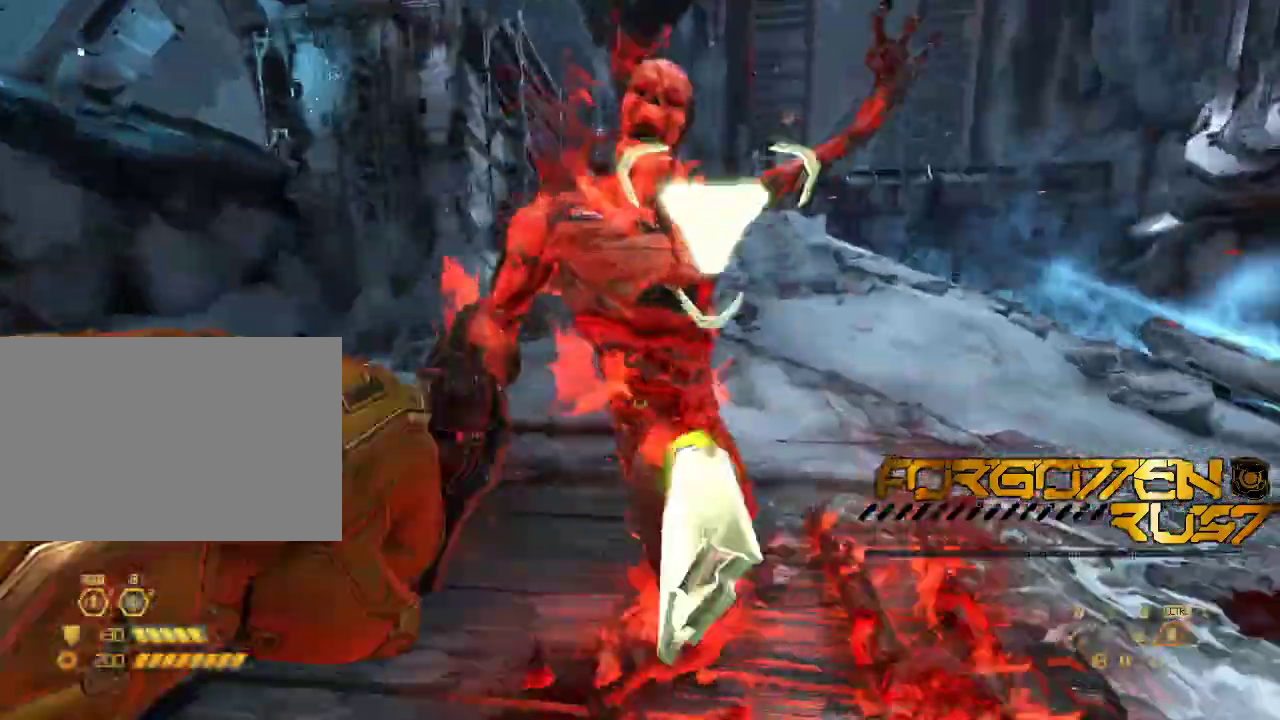
{"keys": [], "mouse": [], "events": [[33, "s", "down"], [133, "a", "up"], [333, "d", "down"], [500, "d", "up"], [500, "s", "up"]]}
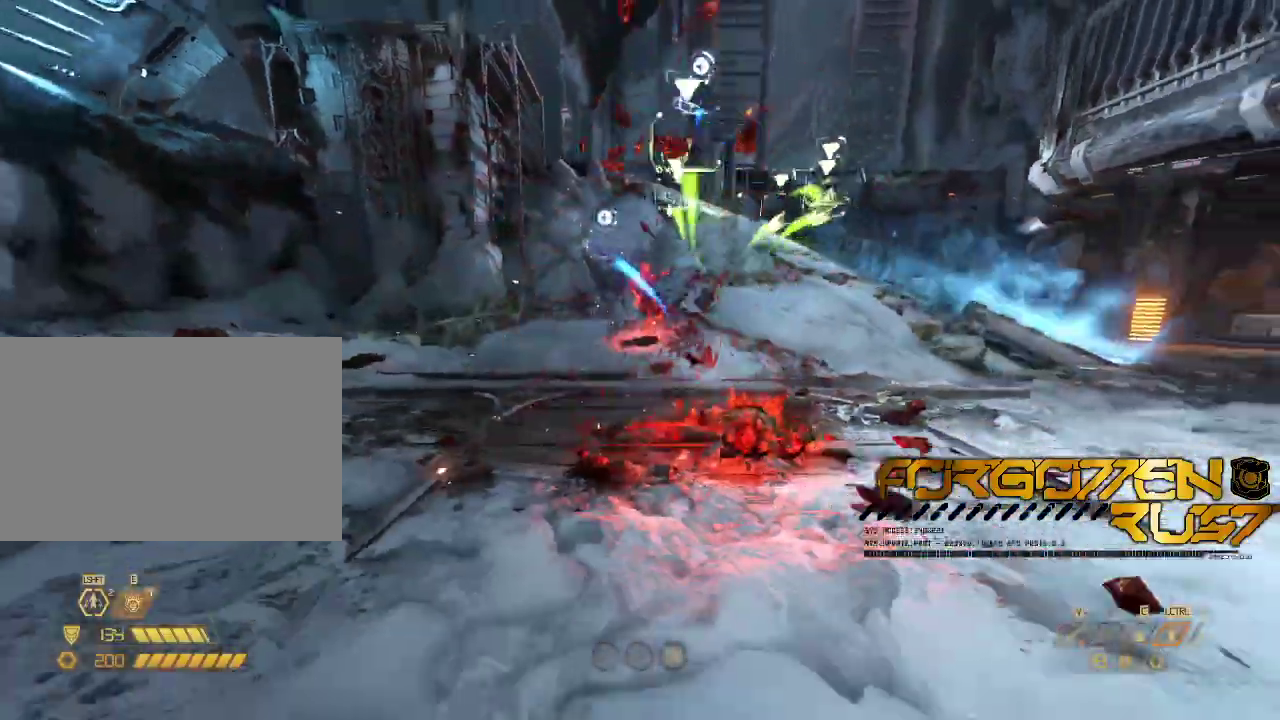
{"keys": ["w"], "mouse": []}
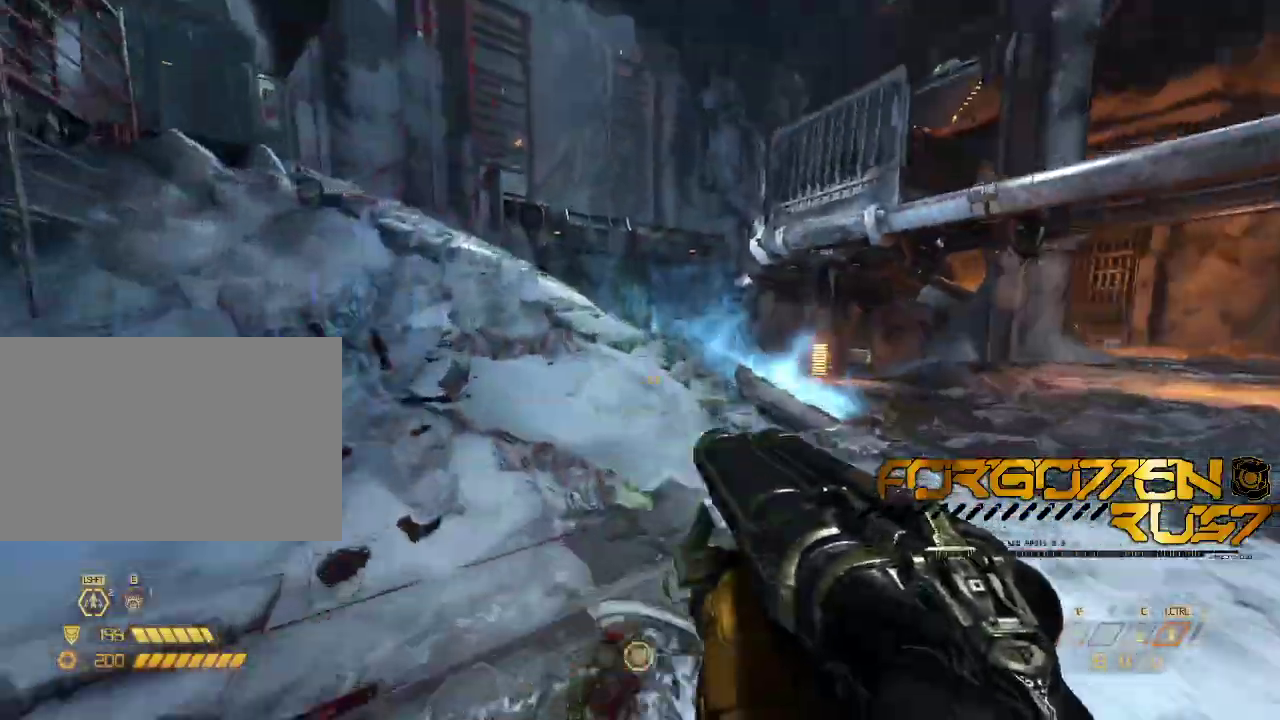
{"keys": ["w"], "mouse": [], "events": [[33, "space", "down"], [67, "space", "up"], [300, "shift", "down"], [467, "shift", "up"]]}
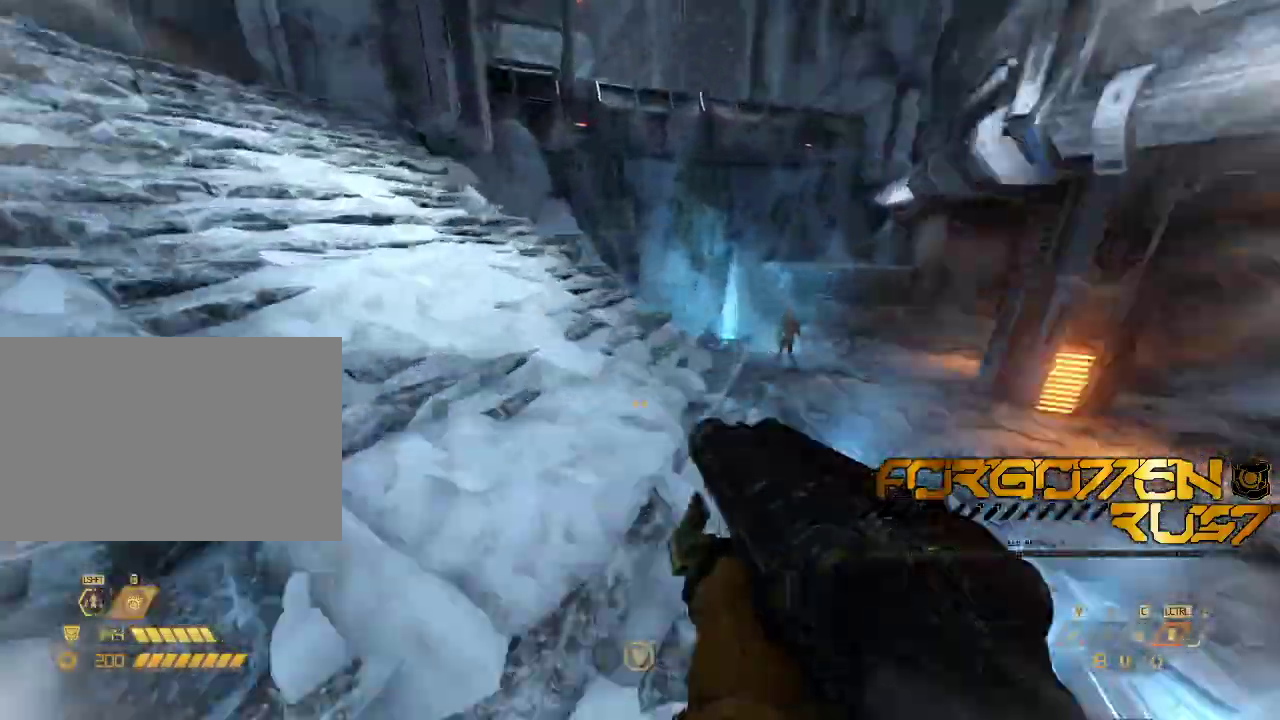
{"keys": ["shift", "w"], "mouse": []}
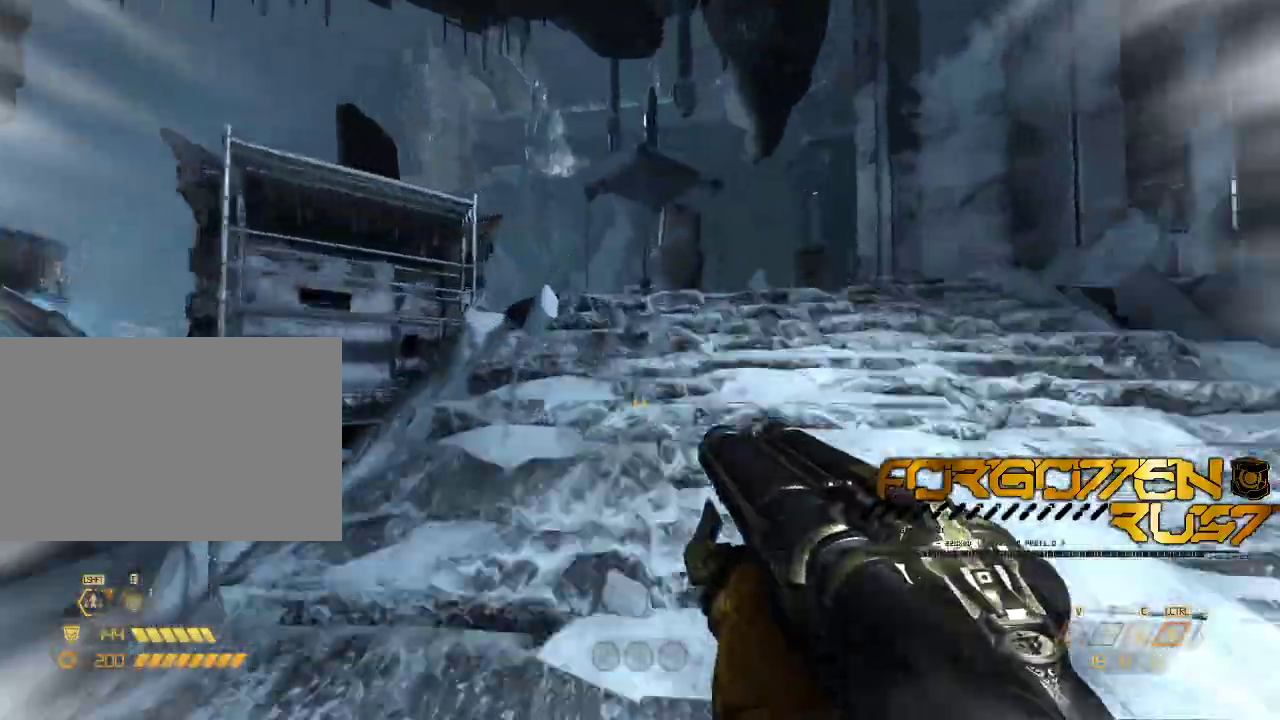
{"keys": ["d", "w"], "mouse": []}